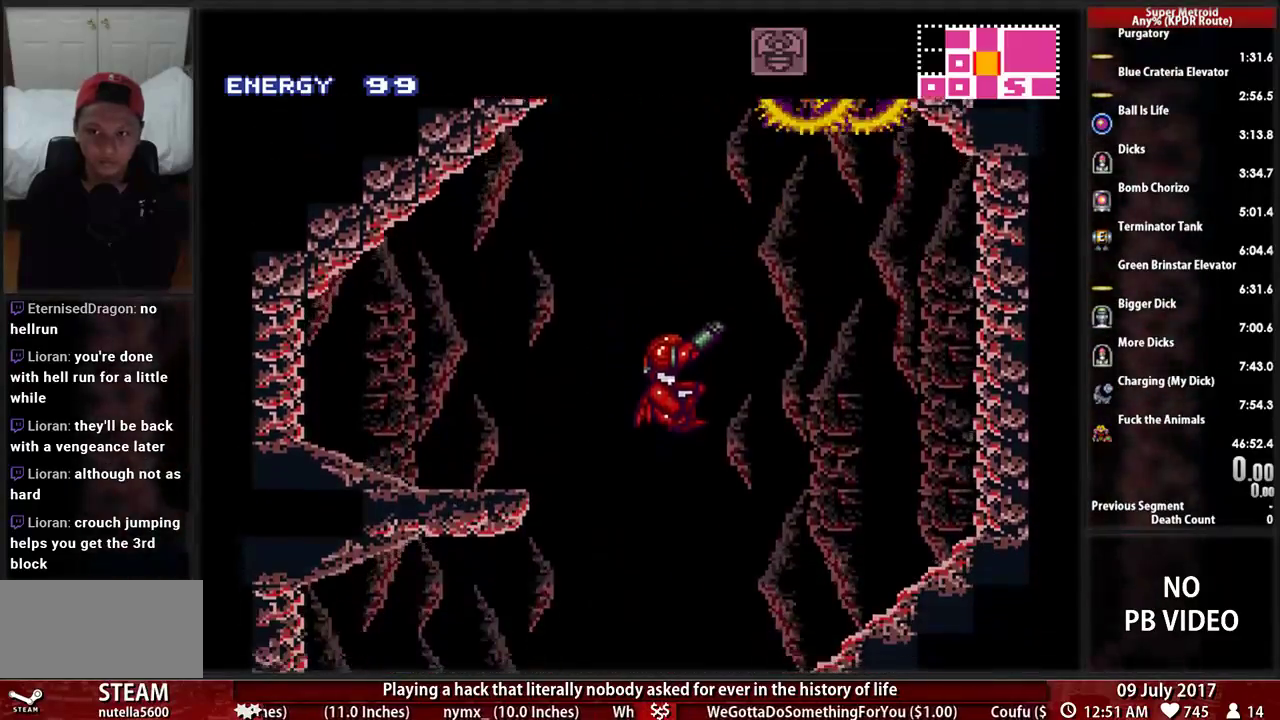
Gameplay with a controller (Nintendo layout); each line is a JSON object with the inputs held at the frame after it (dt_ms = milliseconds from this image to that frame). "events" lists button and stick changes between this image and that frame as [ms after this image, input, new state], when the widget could be followed in between. Not read: L3 R3 SELECT START.
{"dt_ms": 500, "buttons": ["A", "DPAD_LEFT"], "events": [[86, "R1", "up"], [155, "B", "down"], [155, "DPAD_LEFT", "down"], [379, "A", "down"], [379, "B", "up"]]}
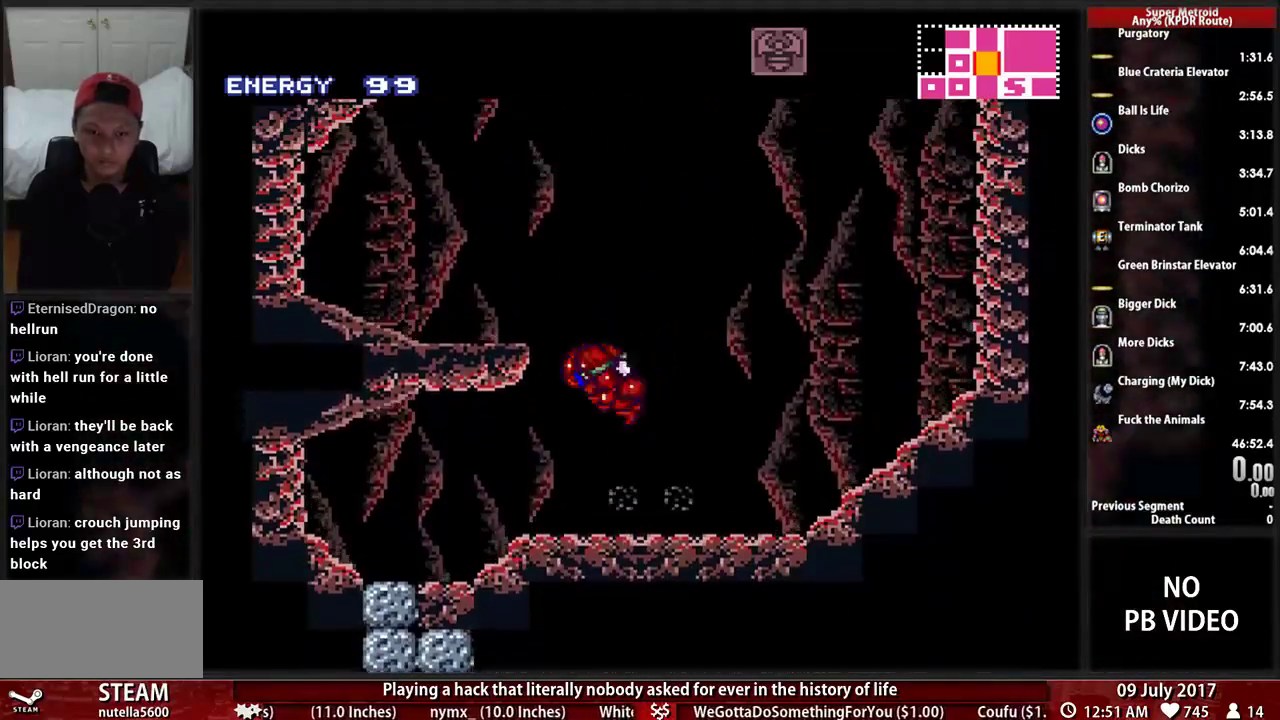
{"dt_ms": 500, "buttons": ["DPAD_LEFT"], "events": [[448, "A", "up"]]}
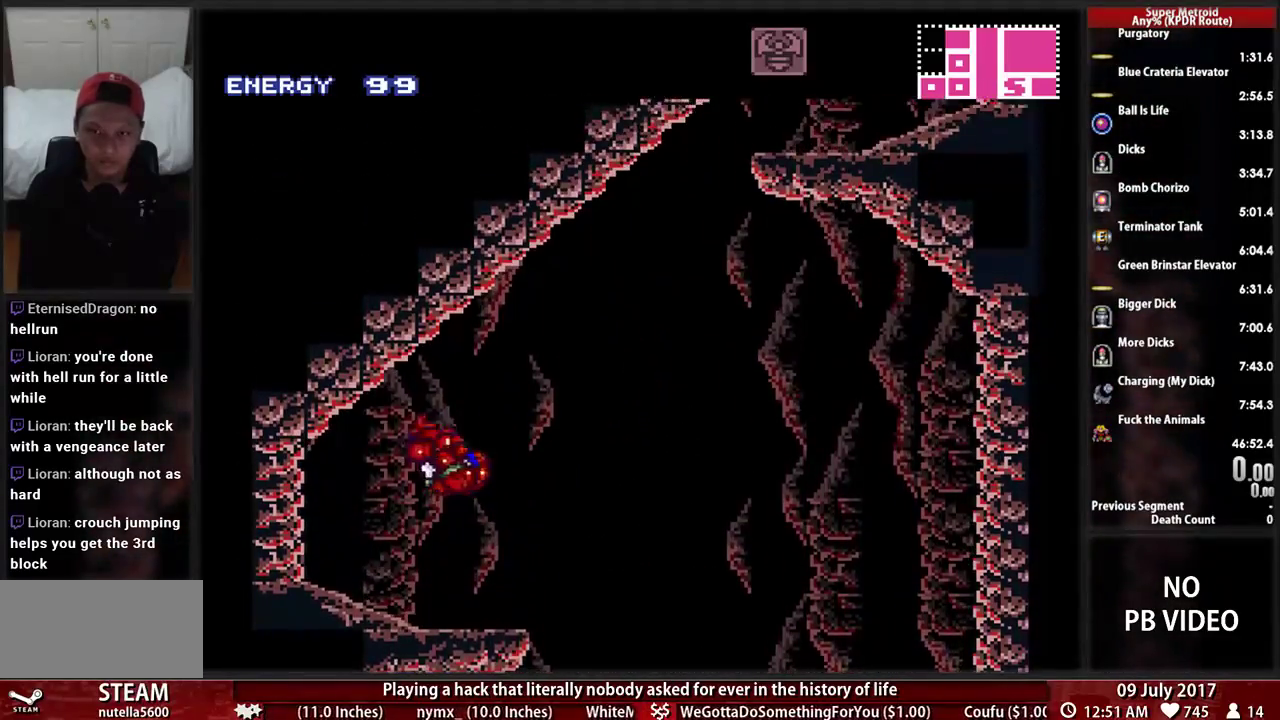
{"dt_ms": 500, "buttons": ["B"]}
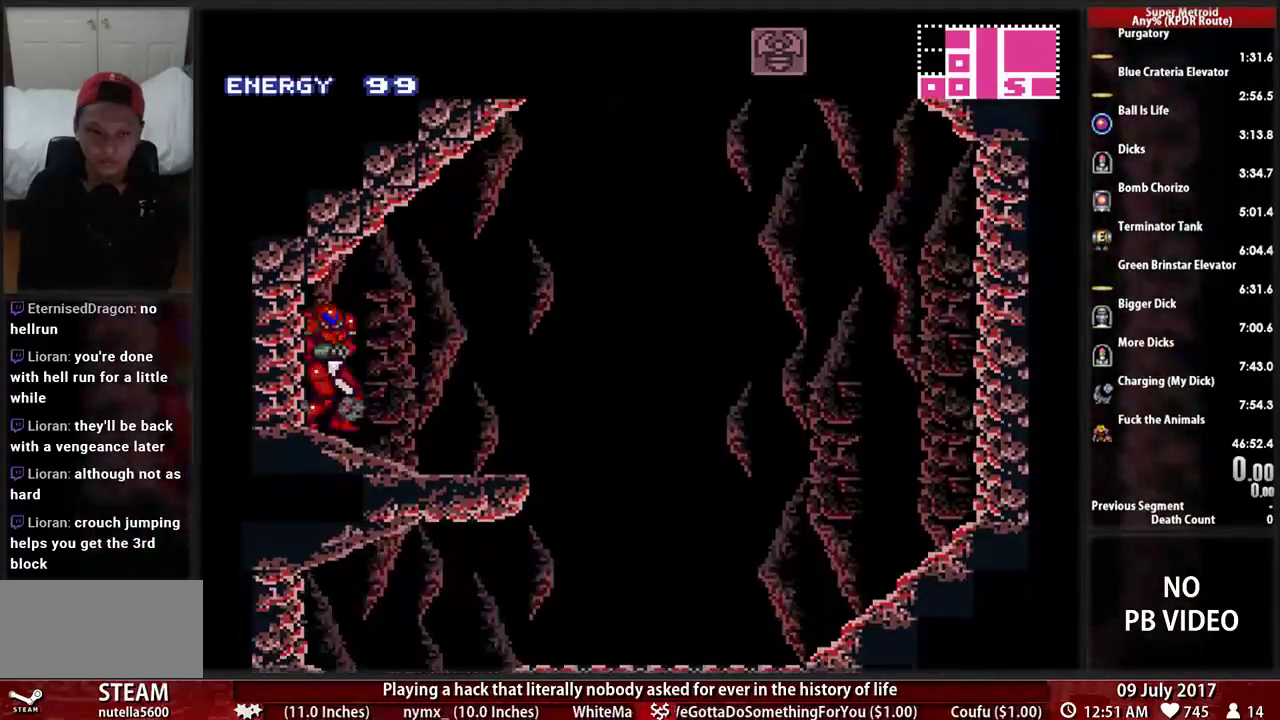
{"dt_ms": 500, "buttons": ["A", "DPAD_RIGHT"], "events": [[224, "DPAD_RIGHT", "down"], [414, "A", "down"], [448, "B", "up"]]}
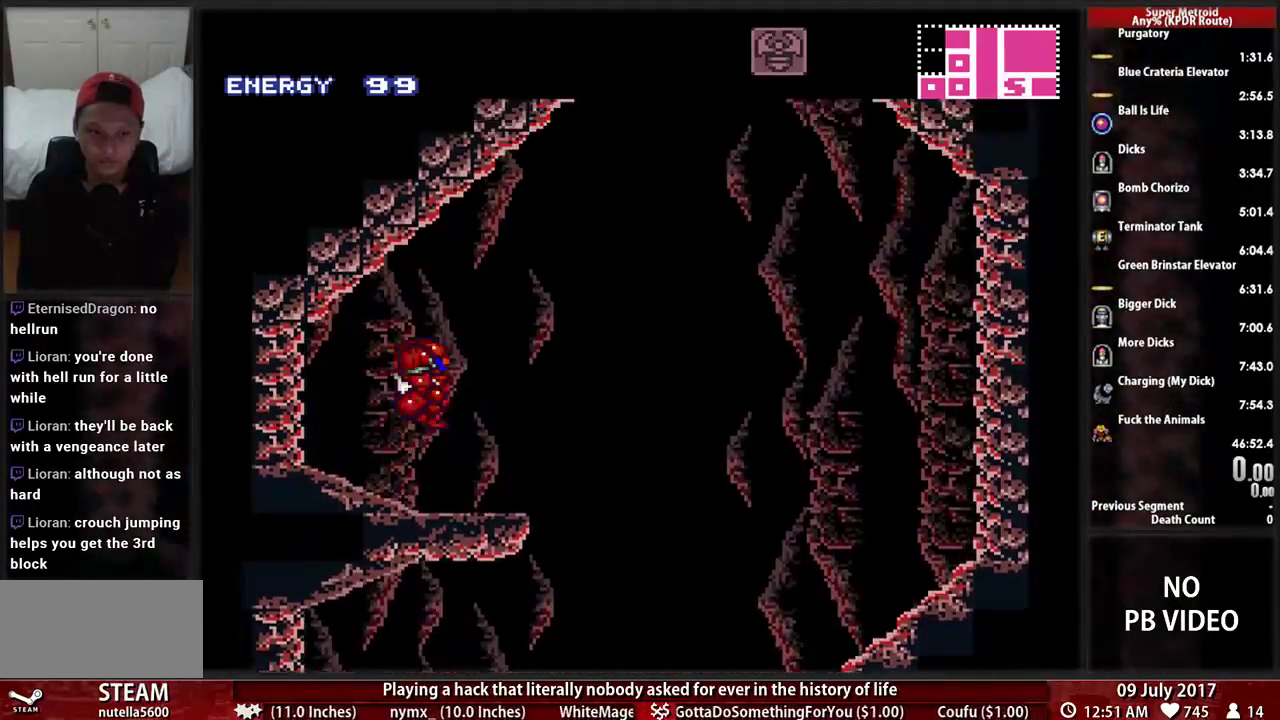
{"dt_ms": 500, "buttons": ["A", "DPAD_RIGHT"]}
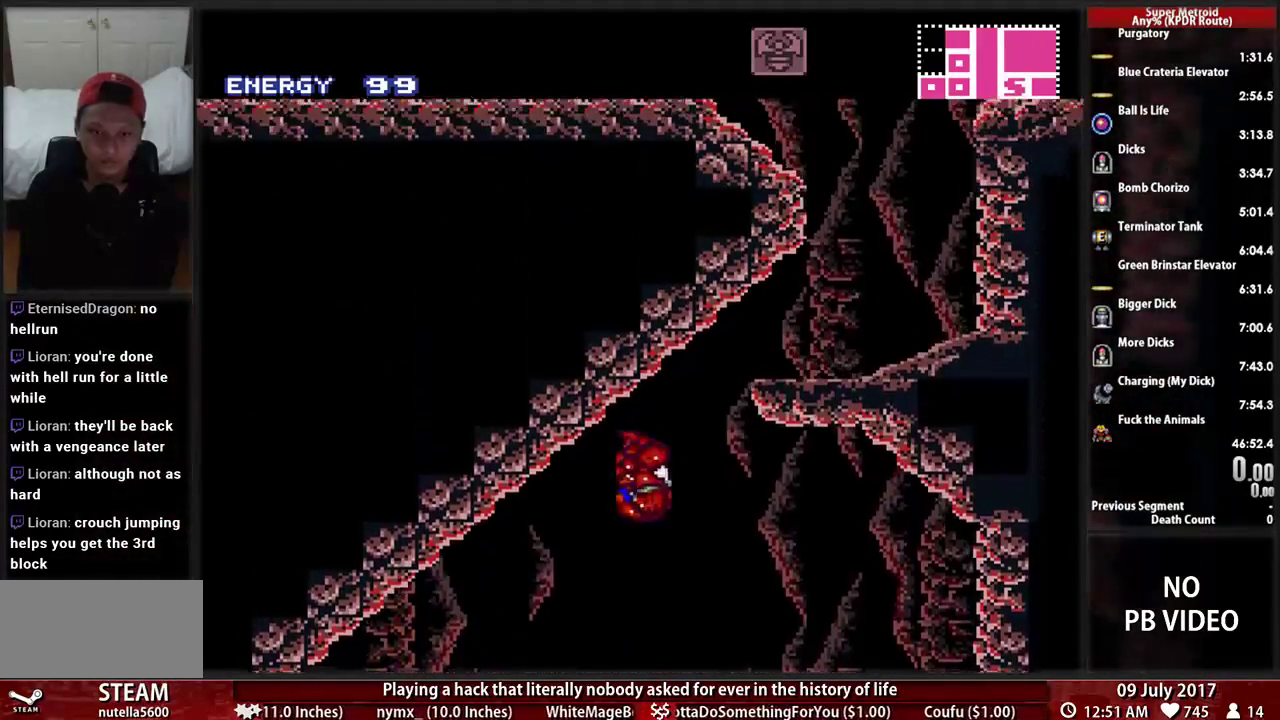
{"dt_ms": 500, "buttons": ["A", "DPAD_RIGHT"], "events": [[224, "A", "up"], [224, "DPAD_RIGHT", "up"], [259, "DPAD_LEFT", "down"], [276, "A", "down"], [345, "DPAD_DOWN", "down"], [345, "DPAD_LEFT", "up"], [379, "DPAD_RIGHT", "down"], [448, "DPAD_DOWN", "up"]]}
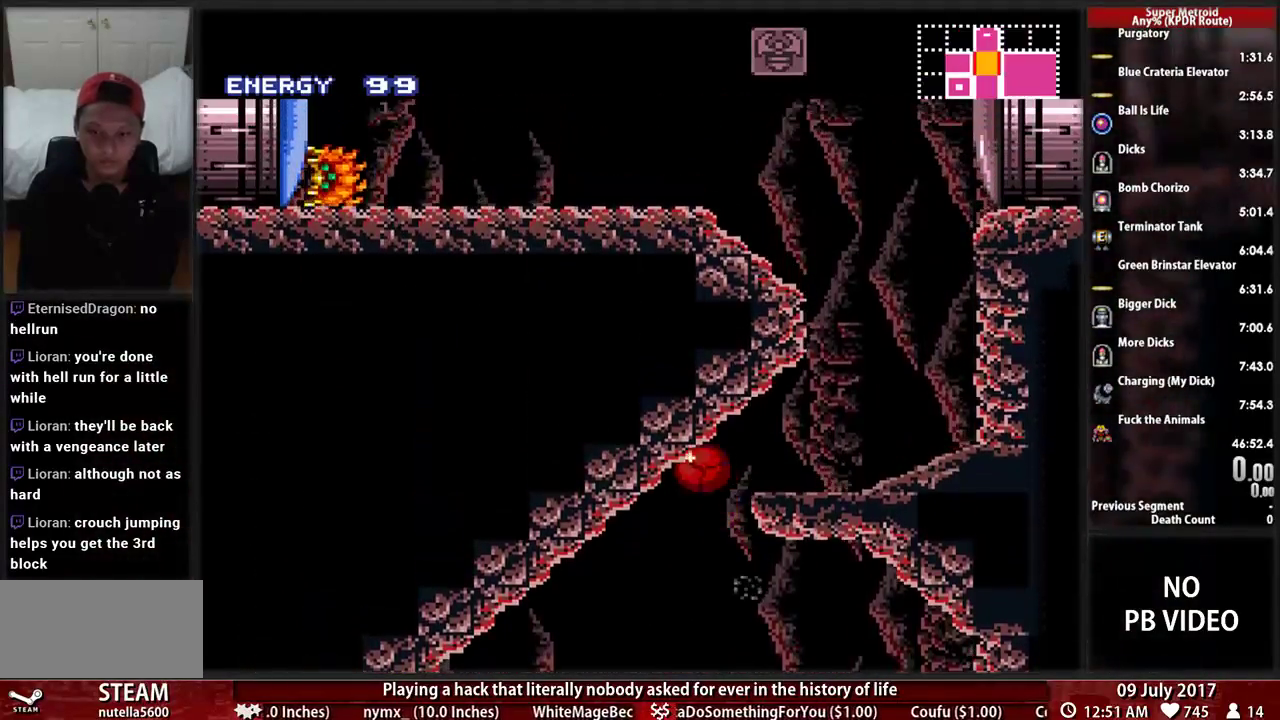
{"dt_ms": 1000, "buttons": ["B", "DPAD_LEFT"]}
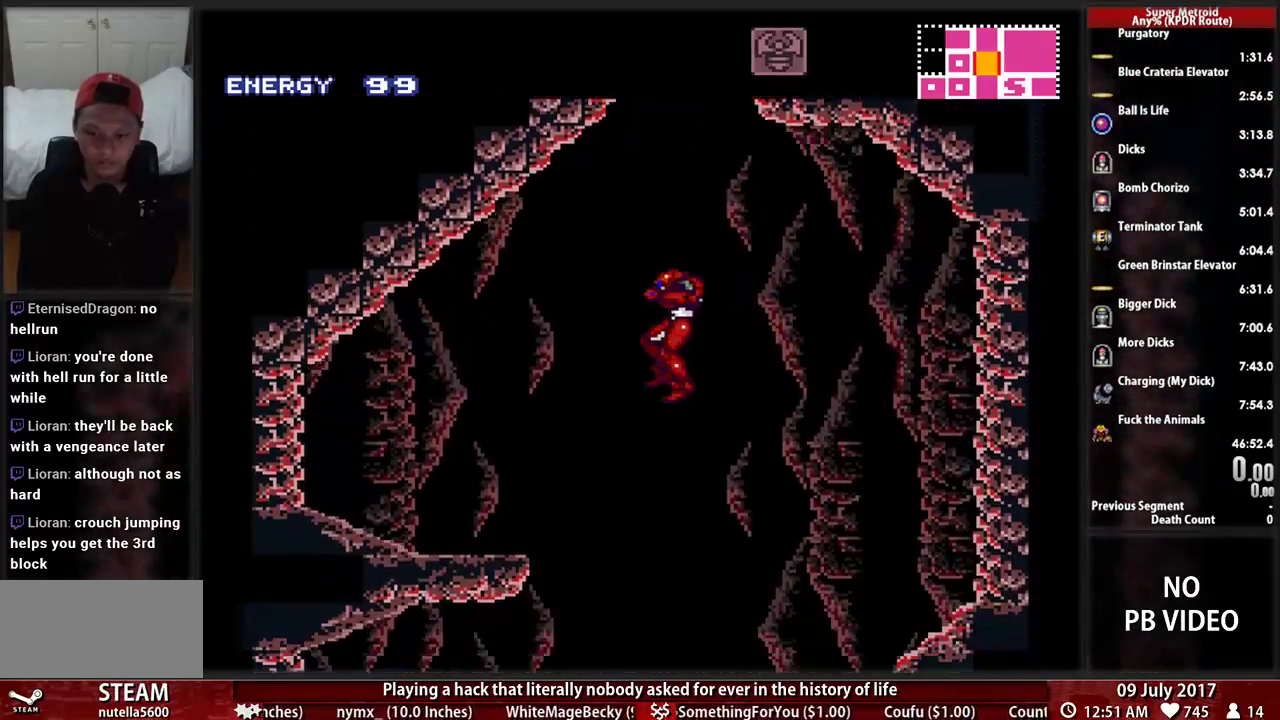
{"dt_ms": 500, "buttons": ["B", "DPAD_RIGHT"], "events": [[328, "DPAD_LEFT", "up"], [362, "DPAD_RIGHT", "down"]]}
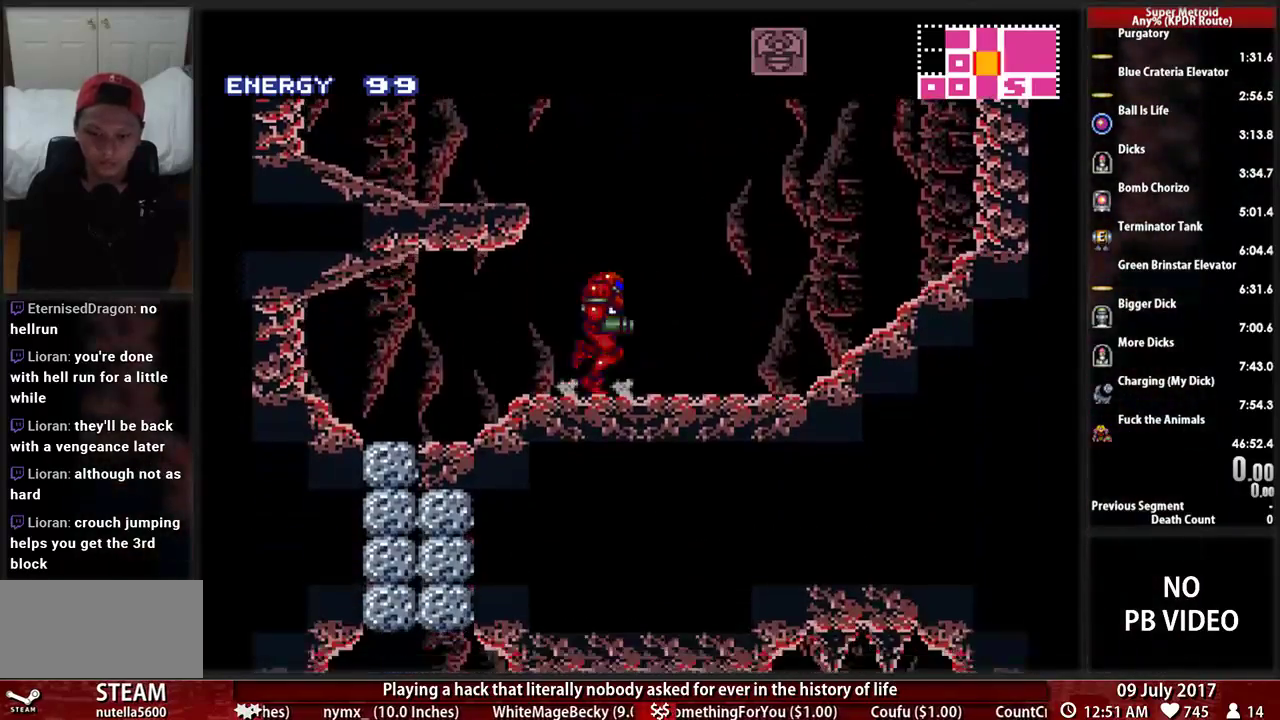
{"dt_ms": 1000, "buttons": []}
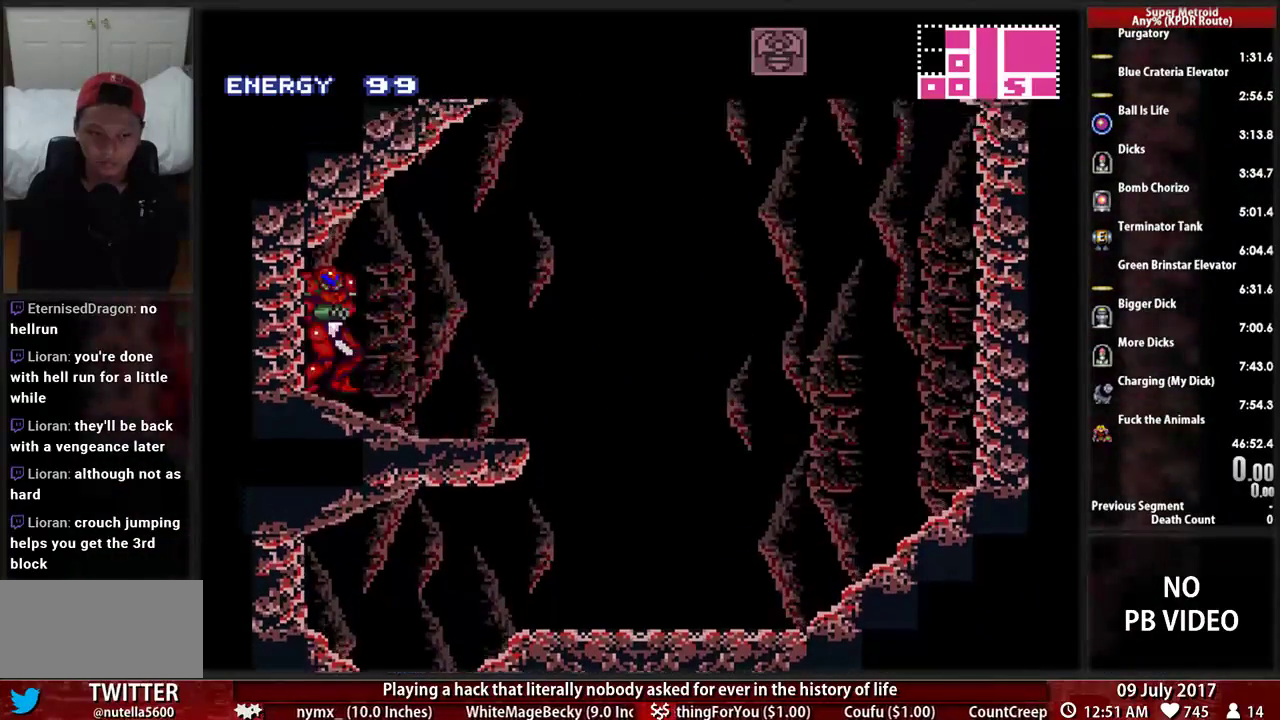
{"dt_ms": 500, "buttons": ["A", "DPAD_RIGHT"], "events": [[69, "B", "down"], [207, "DPAD_RIGHT", "down"], [345, "Y", "down"], [431, "A", "down"], [431, "Y", "up"], [466, "B", "up"]]}
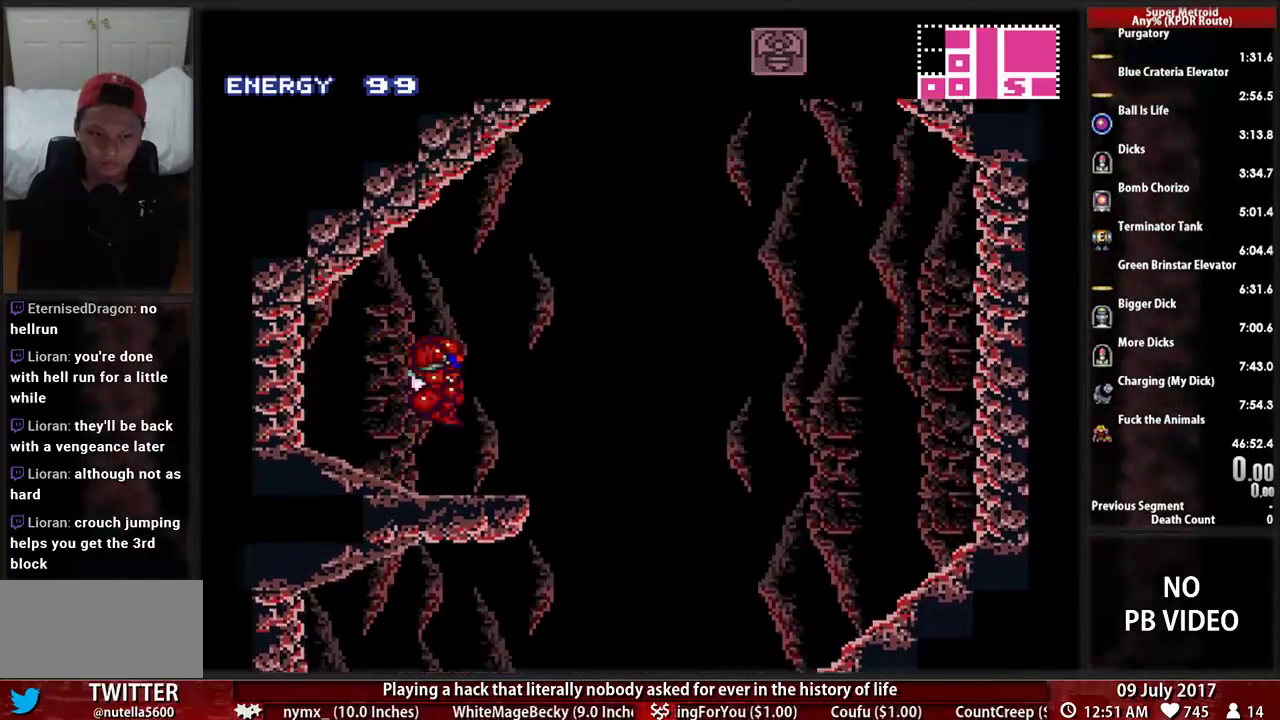
{"dt_ms": 500, "buttons": ["A", "DPAD_RIGHT"]}
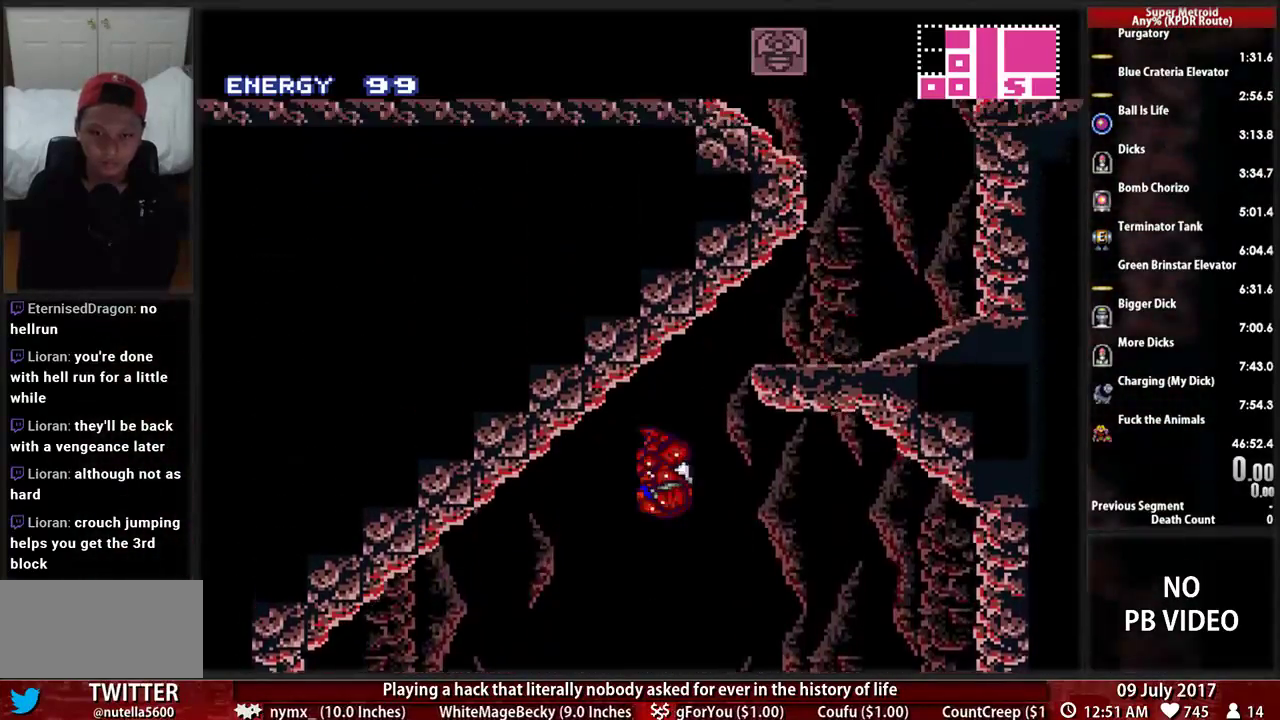
{"dt_ms": 500, "buttons": ["A", "DPAD_RIGHT"], "events": [[138, "DPAD_LEFT", "down"], [138, "DPAD_RIGHT", "up"], [172, "A", "up"], [207, "A", "down"], [259, "DPAD_DOWN", "down"], [293, "DPAD_LEFT", "up"], [293, "DPAD_RIGHT", "down"], [362, "DPAD_DOWN", "up"]]}
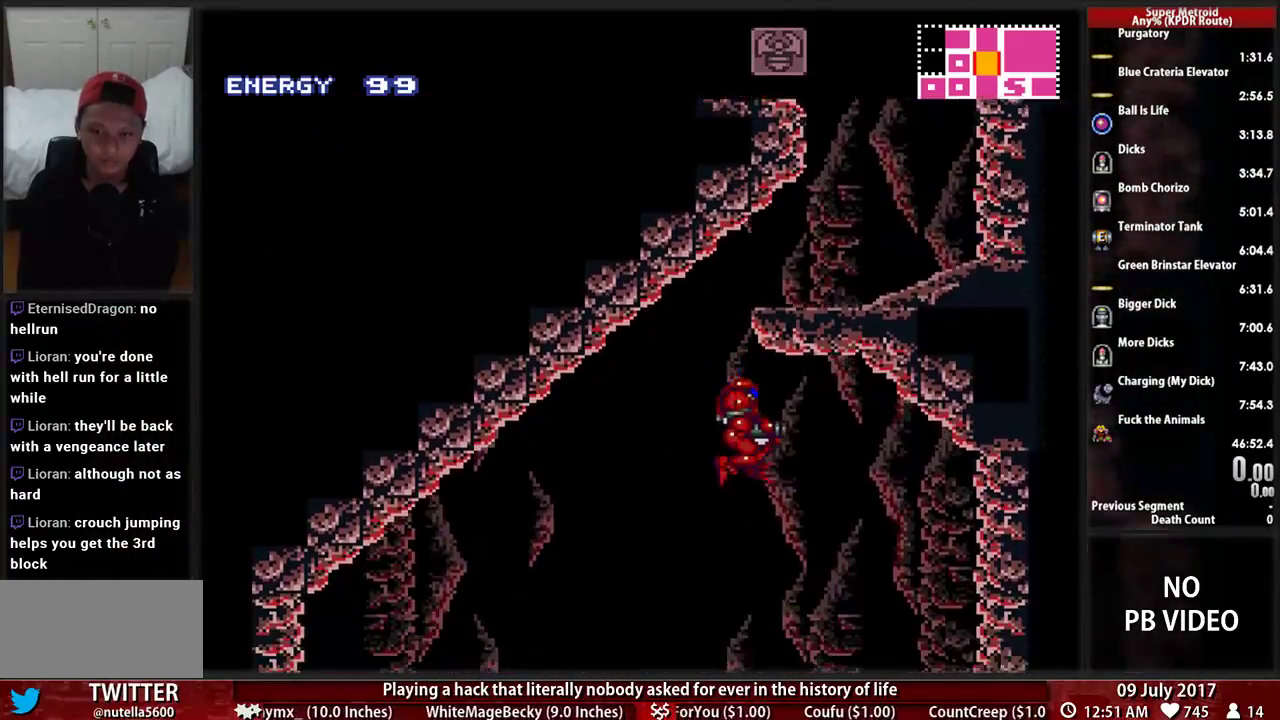
{"dt_ms": 500, "buttons": ["B", "DPAD_LEFT"], "events": [[138, "A", "up"], [138, "DPAD_RIGHT", "up"], [172, "DPAD_LEFT", "down"], [259, "B", "down"]]}
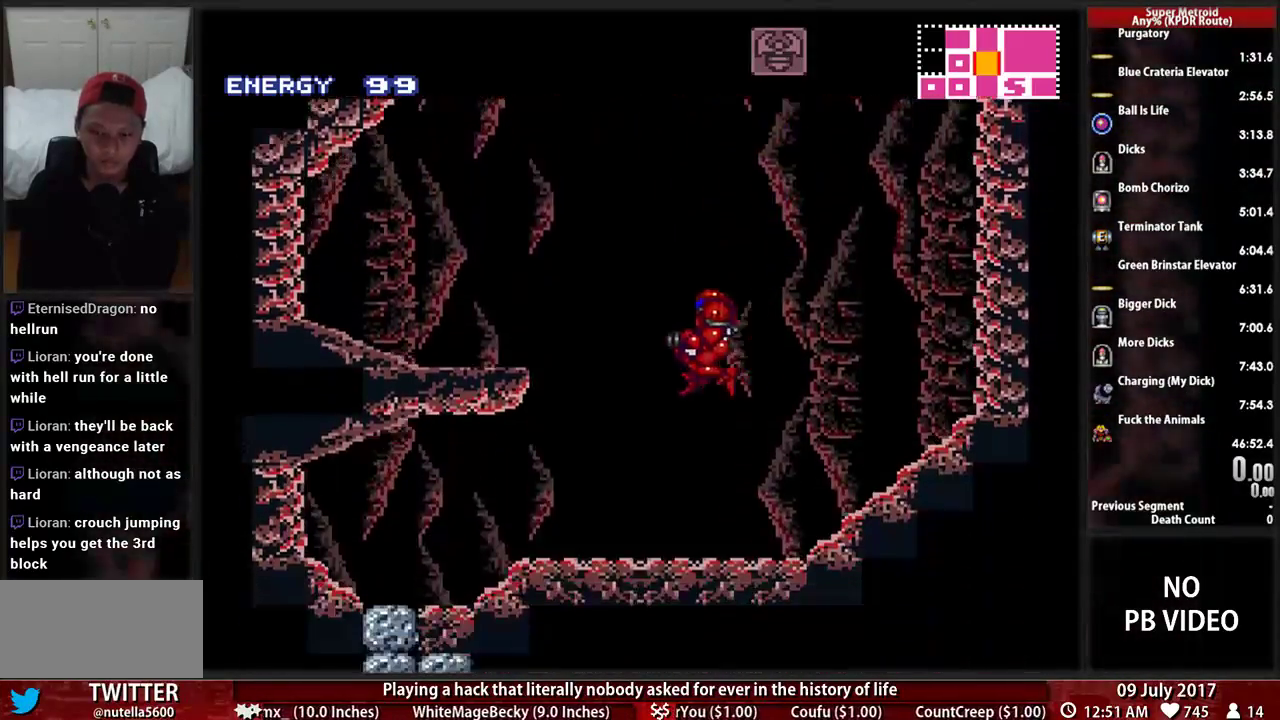
{"dt_ms": 500, "buttons": ["A", "DPAD_LEFT"], "events": [[259, "A", "down"], [293, "B", "up"]]}
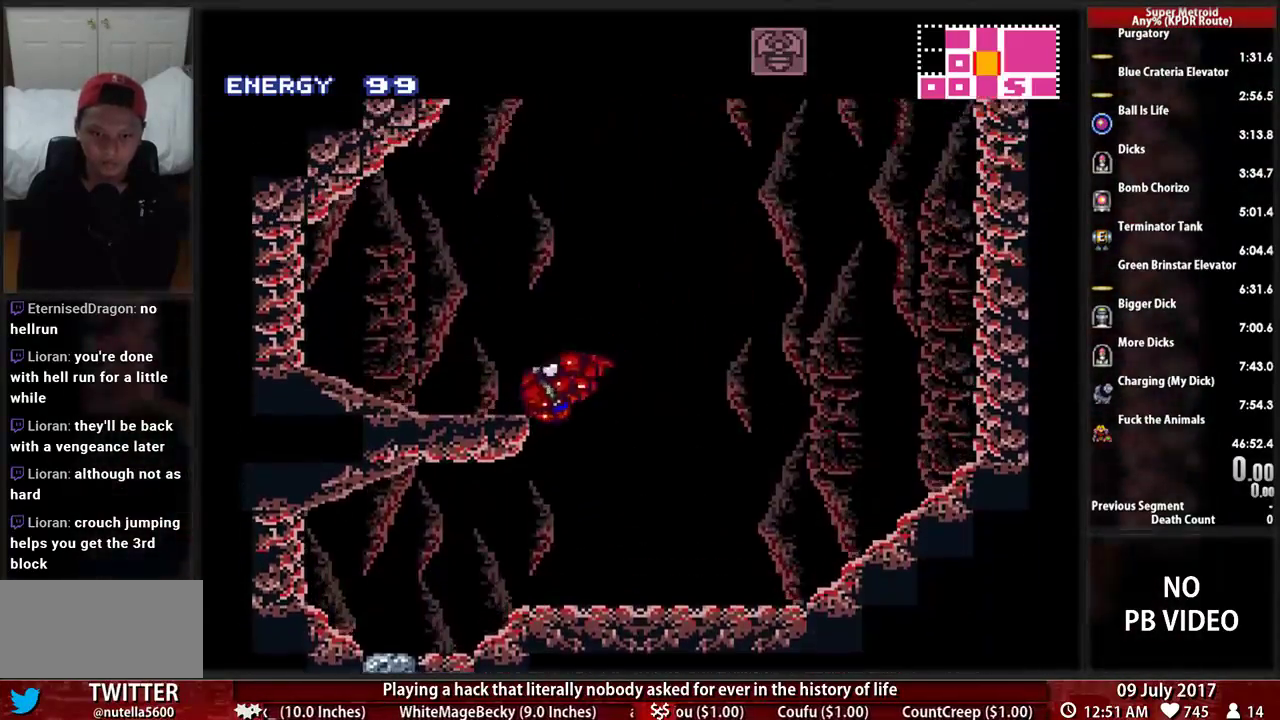
{"dt_ms": 500, "buttons": ["B", "DPAD_LEFT"], "events": [[103, "A", "up"], [241, "B", "down"]]}
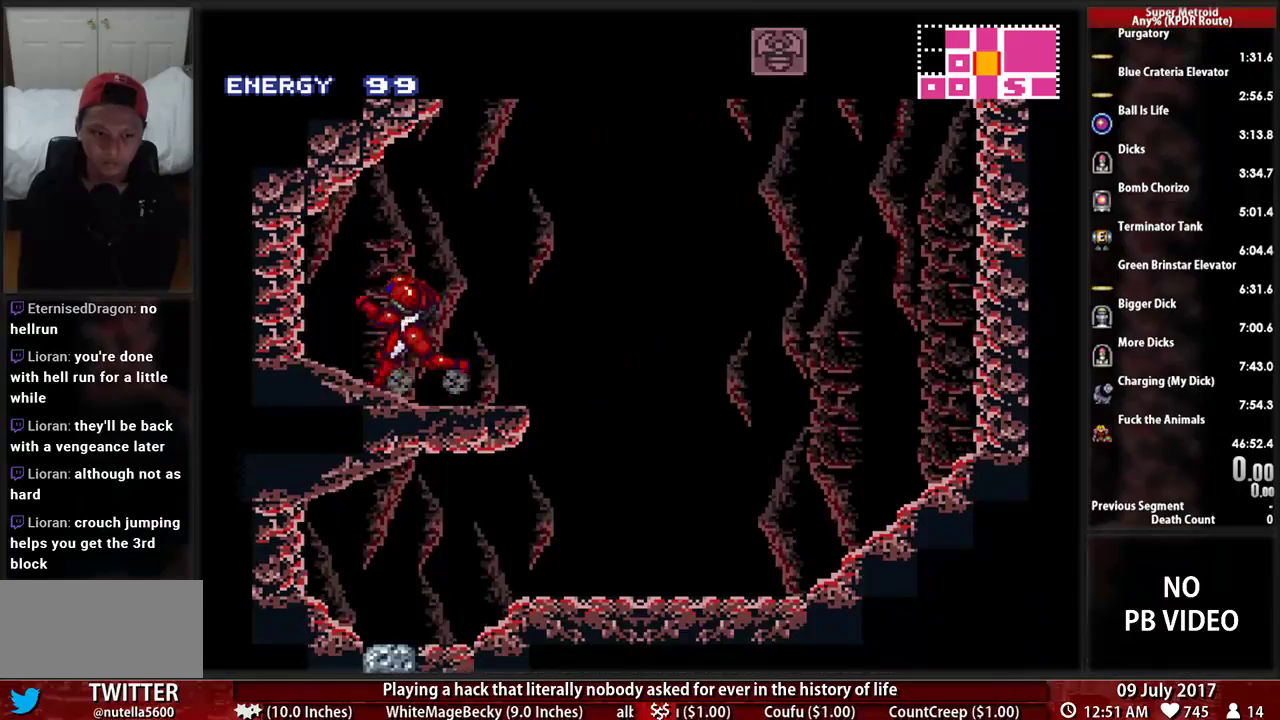
{"dt_ms": 500, "buttons": ["B", "DPAD_RIGHT"], "events": [[172, "DPAD_LEFT", "up"], [207, "DPAD_RIGHT", "down"], [293, "DPAD_RIGHT", "up"], [466, "DPAD_RIGHT", "down"]]}
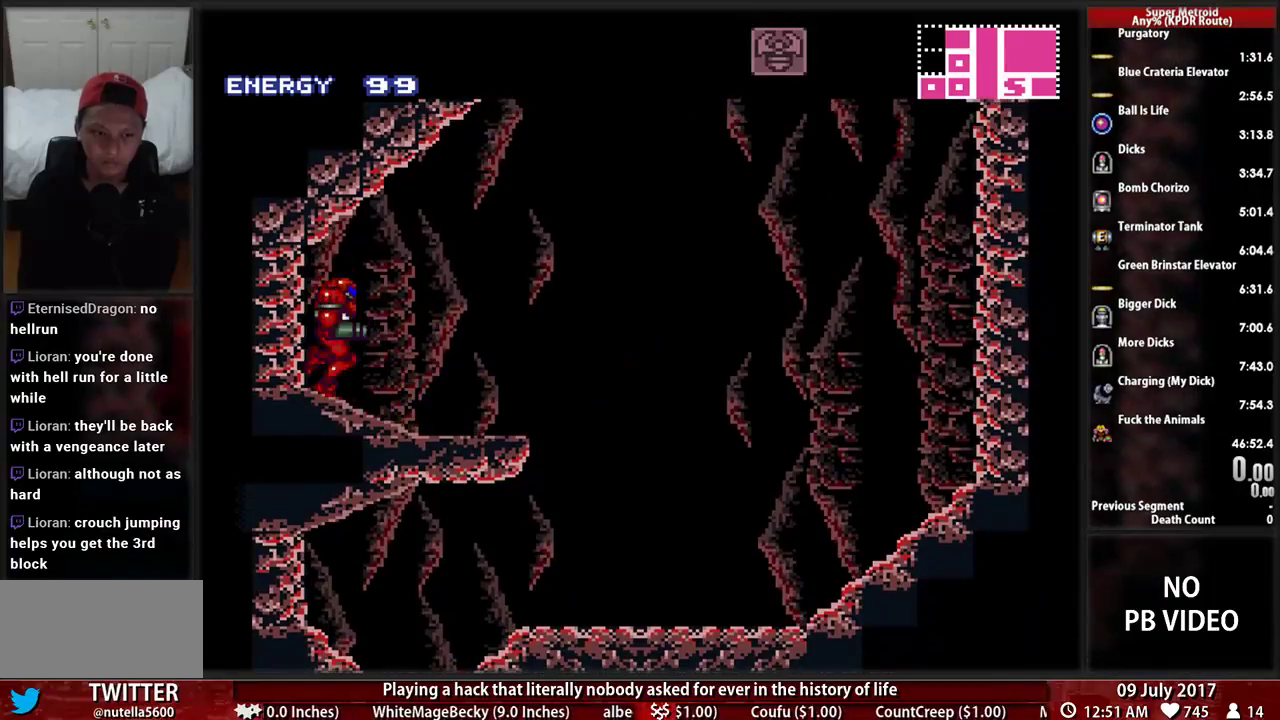
{"dt_ms": 1000, "buttons": ["A", "DPAD_LEFT"]}
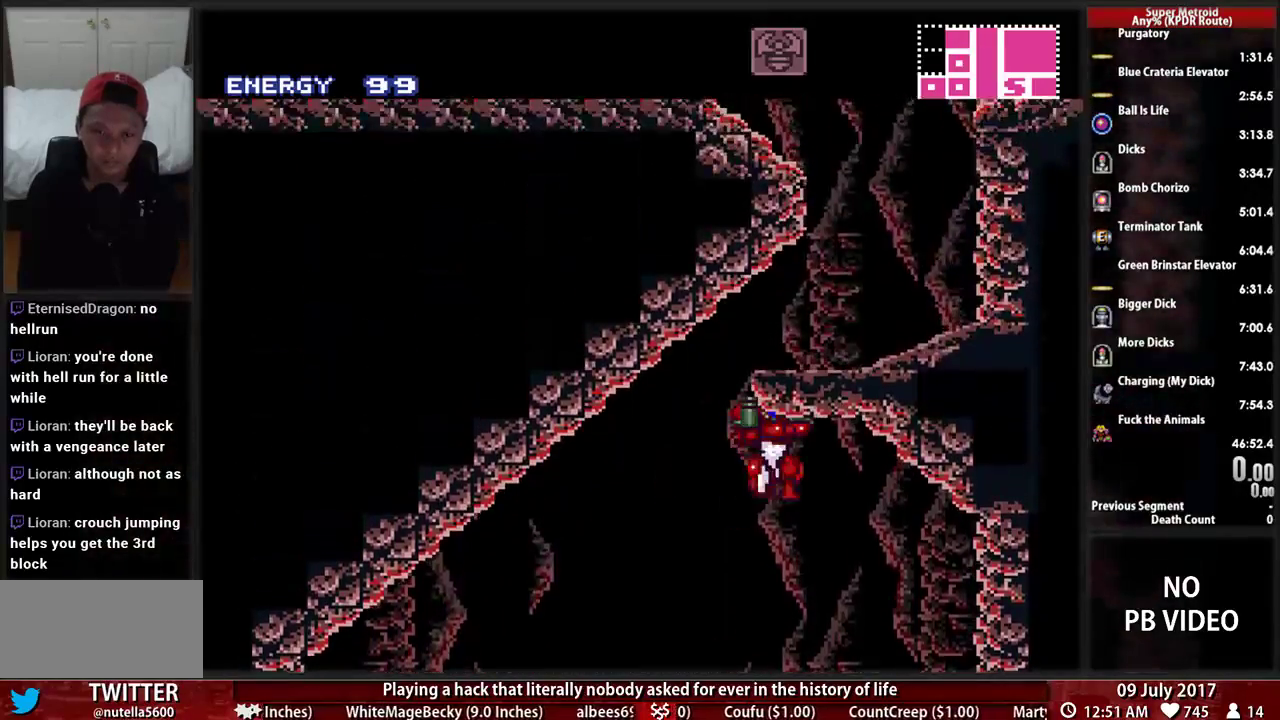
{"dt_ms": 1000, "buttons": ["A", "B", "DPAD_LEFT"]}
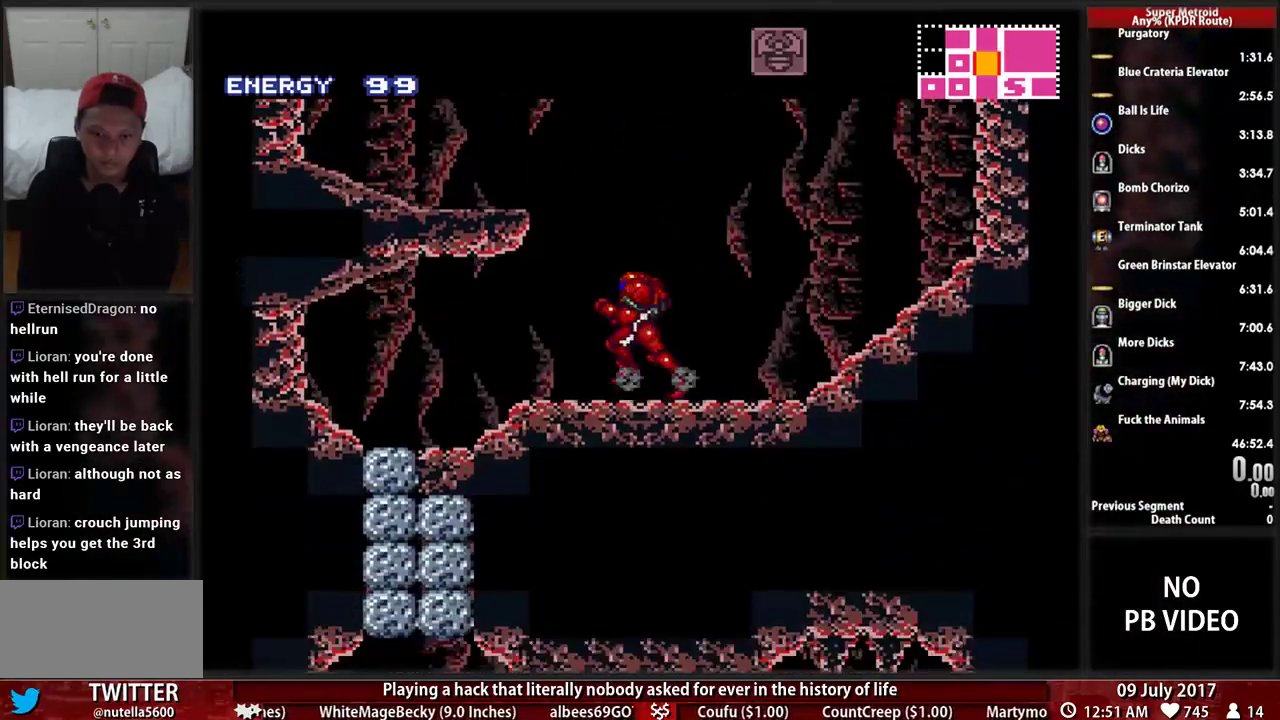
{"dt_ms": 500, "buttons": ["B", "L1", "DPAD_LEFT"], "events": [[34, "B", "up"], [293, "A", "up"], [379, "L1", "down"], [448, "B", "down"]]}
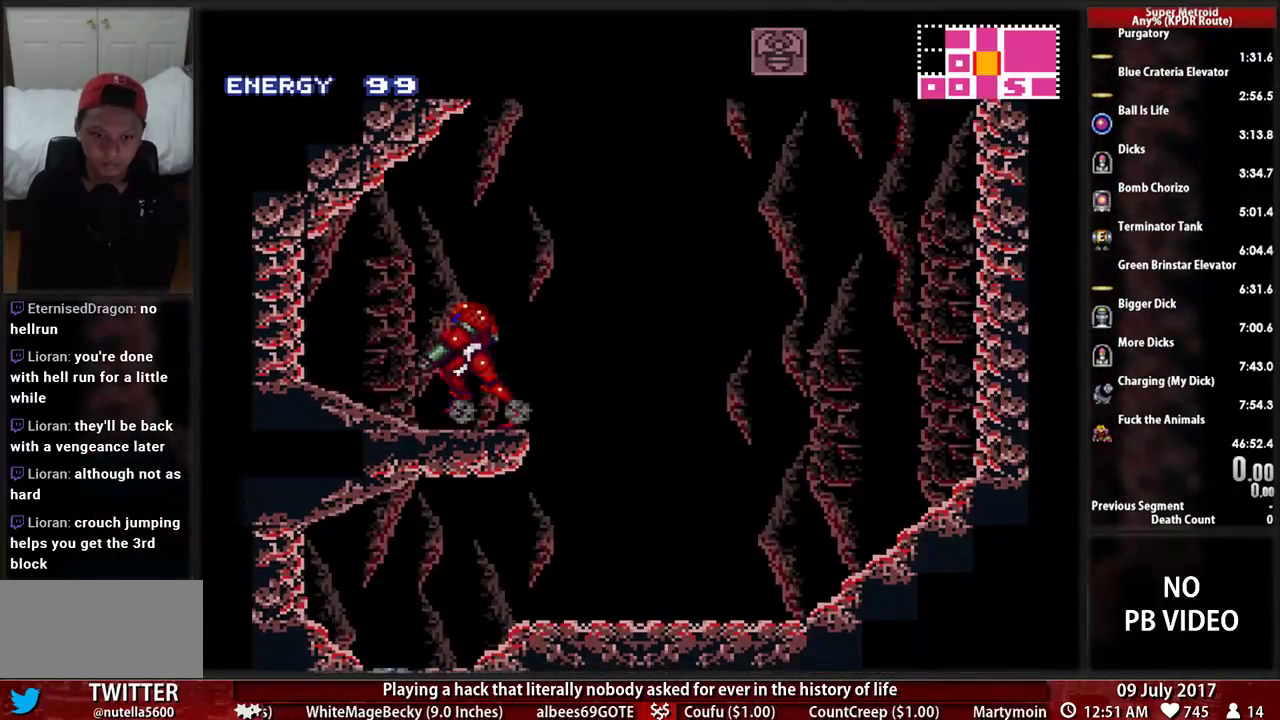
{"dt_ms": 500, "buttons": ["B"], "events": [[17, "L1", "up"], [276, "DPAD_LEFT", "up"], [310, "DPAD_RIGHT", "down"], [379, "DPAD_RIGHT", "up"]]}
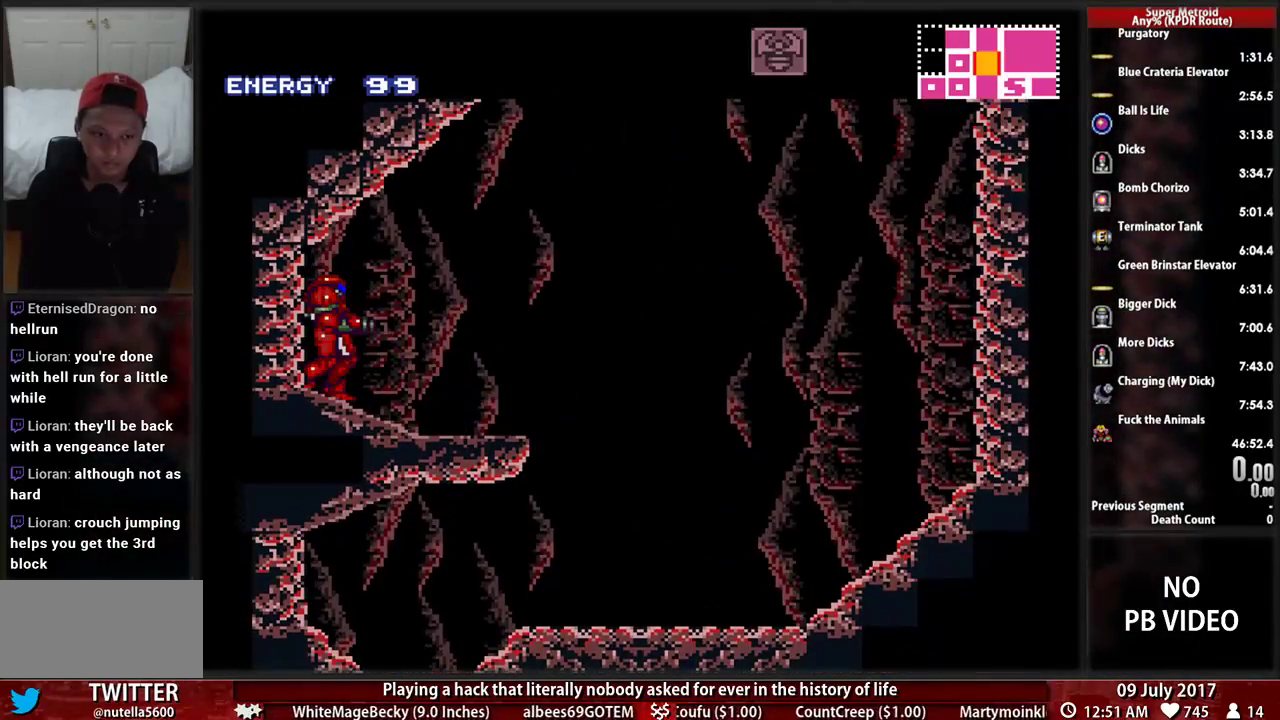
{"dt_ms": 1000, "buttons": ["A", "DPAD_RIGHT"]}
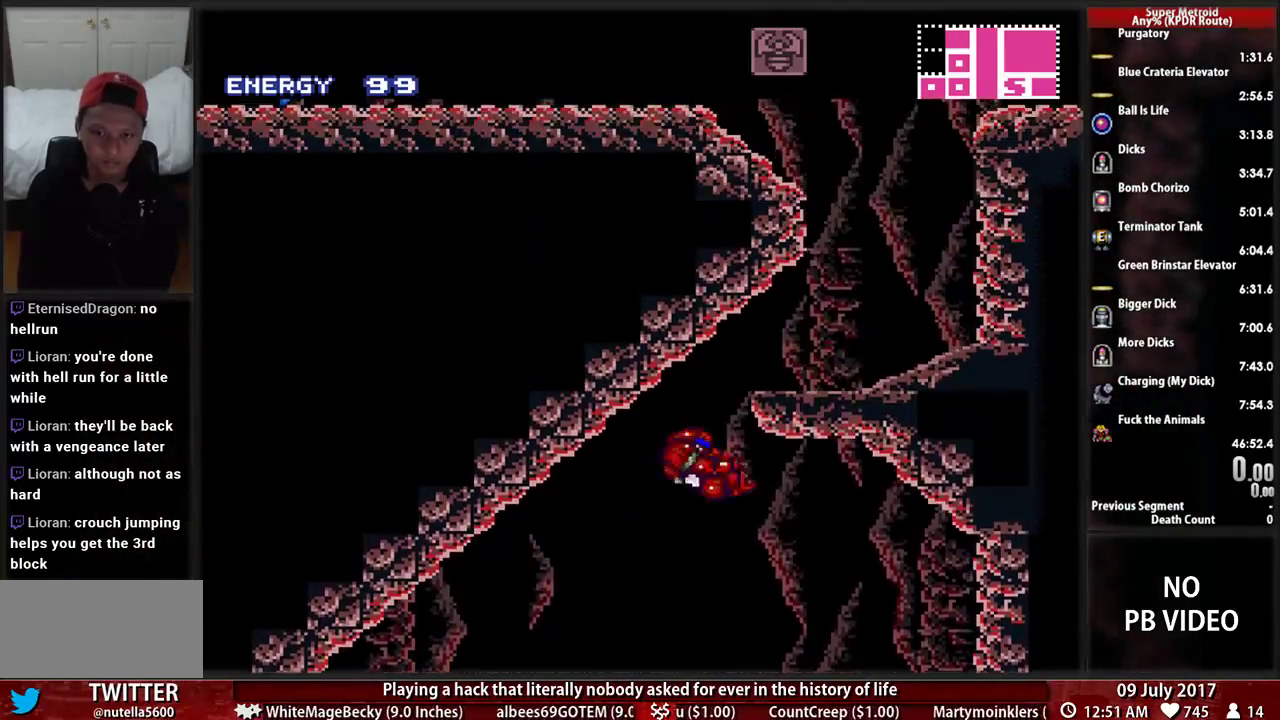
{"dt_ms": 500, "buttons": ["A", "DPAD_RIGHT"], "events": [[17, "DPAD_RIGHT", "up"], [52, "DPAD_LEFT", "down"], [86, "A", "up"], [121, "A", "down"], [155, "DPAD_UP", "down"], [190, "DPAD_LEFT", "up"], [190, "DPAD_RIGHT", "down"], [190, "DPAD_UP", "up"]]}
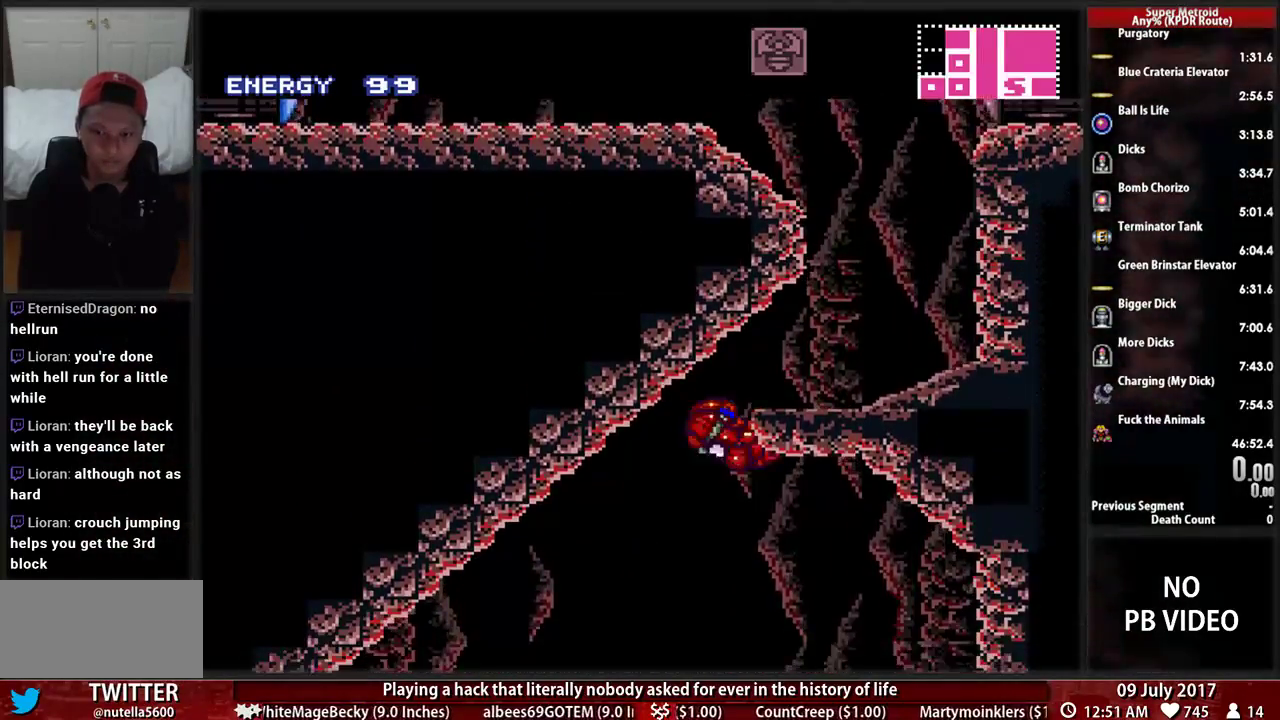
{"dt_ms": 1000, "buttons": ["A", "DPAD_LEFT"]}